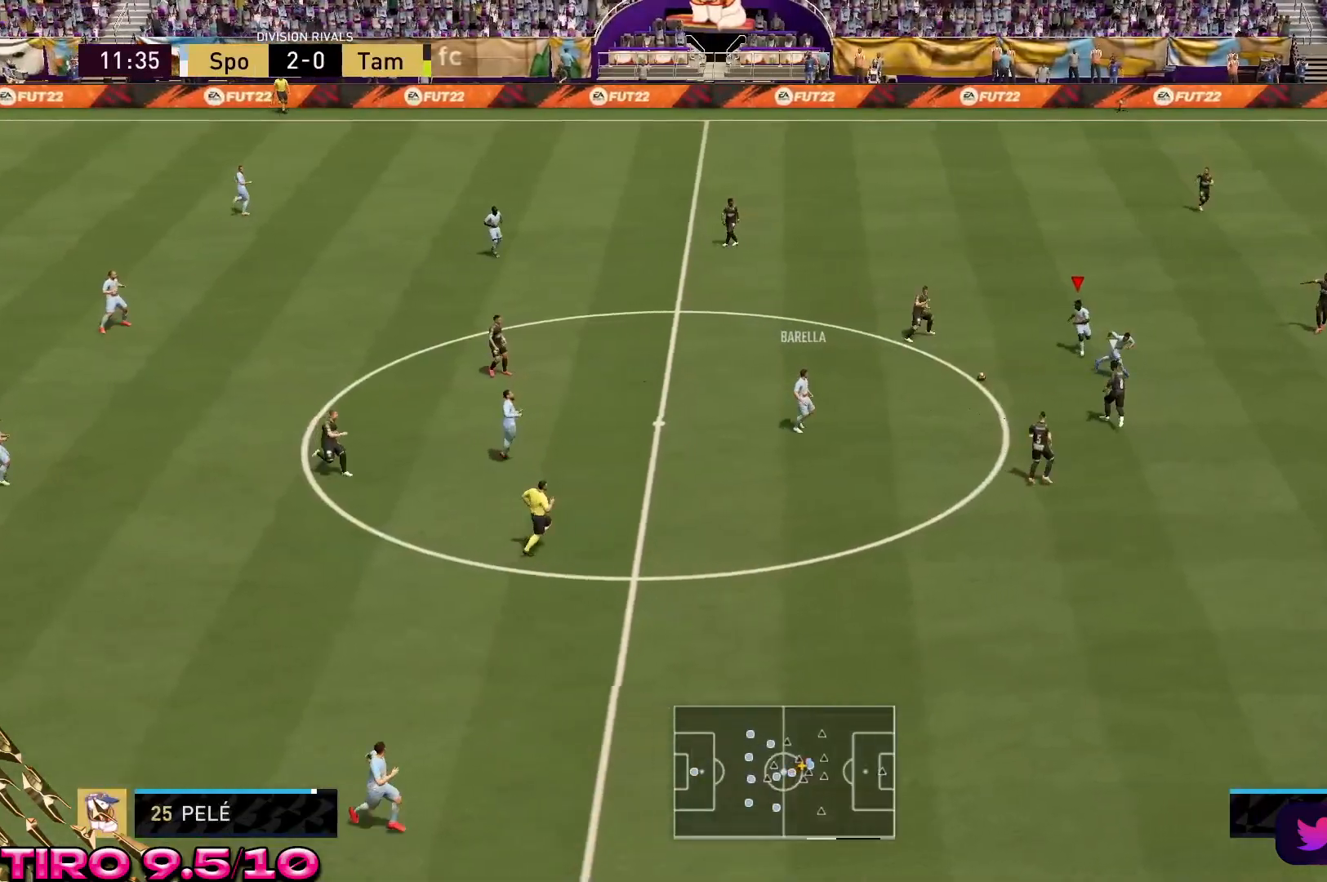
Gameplay with a controller (Xbox layout); each line is a JSON object with the inputs held at the frame after it (dt_ms = milliseconds from this image to that frame). "events" lists button and stick changes between this image and that frame as [ms after this image, input, new state], when the widget could be followed in between. Not read: L3 R3.
{"dt_ms": 500, "buttons": [], "left_stick": "center", "right_stick": "center", "events": []}
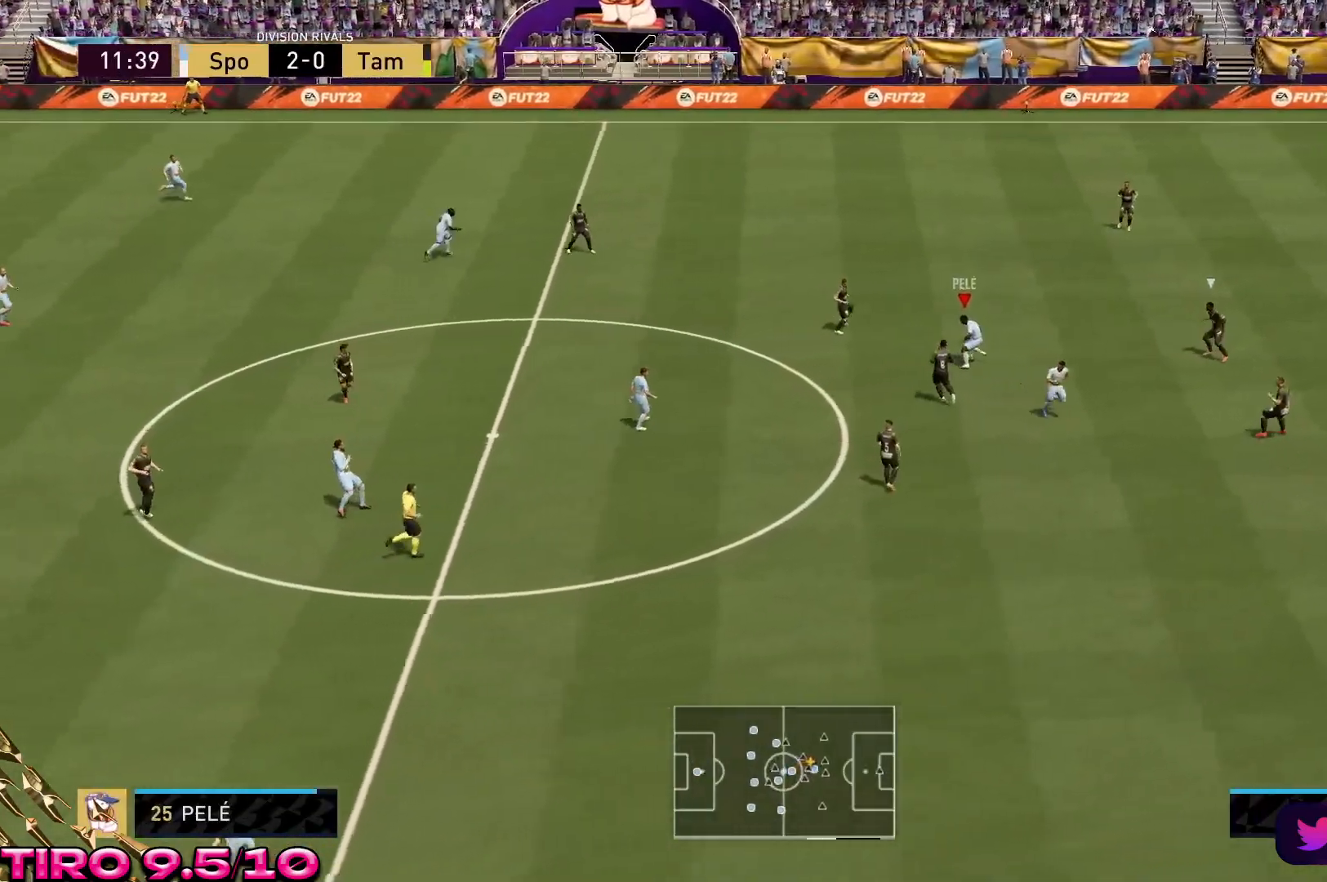
{"dt_ms": 500, "buttons": [], "left_stick": "down", "right_stick": "center", "events": [[200, "left_stick", "down-right"], [317, "left_stick", "down"], [350, "A", "down"], [400, "A", "up"], [400, "L1", "down"], [450, "L1", "up"]]}
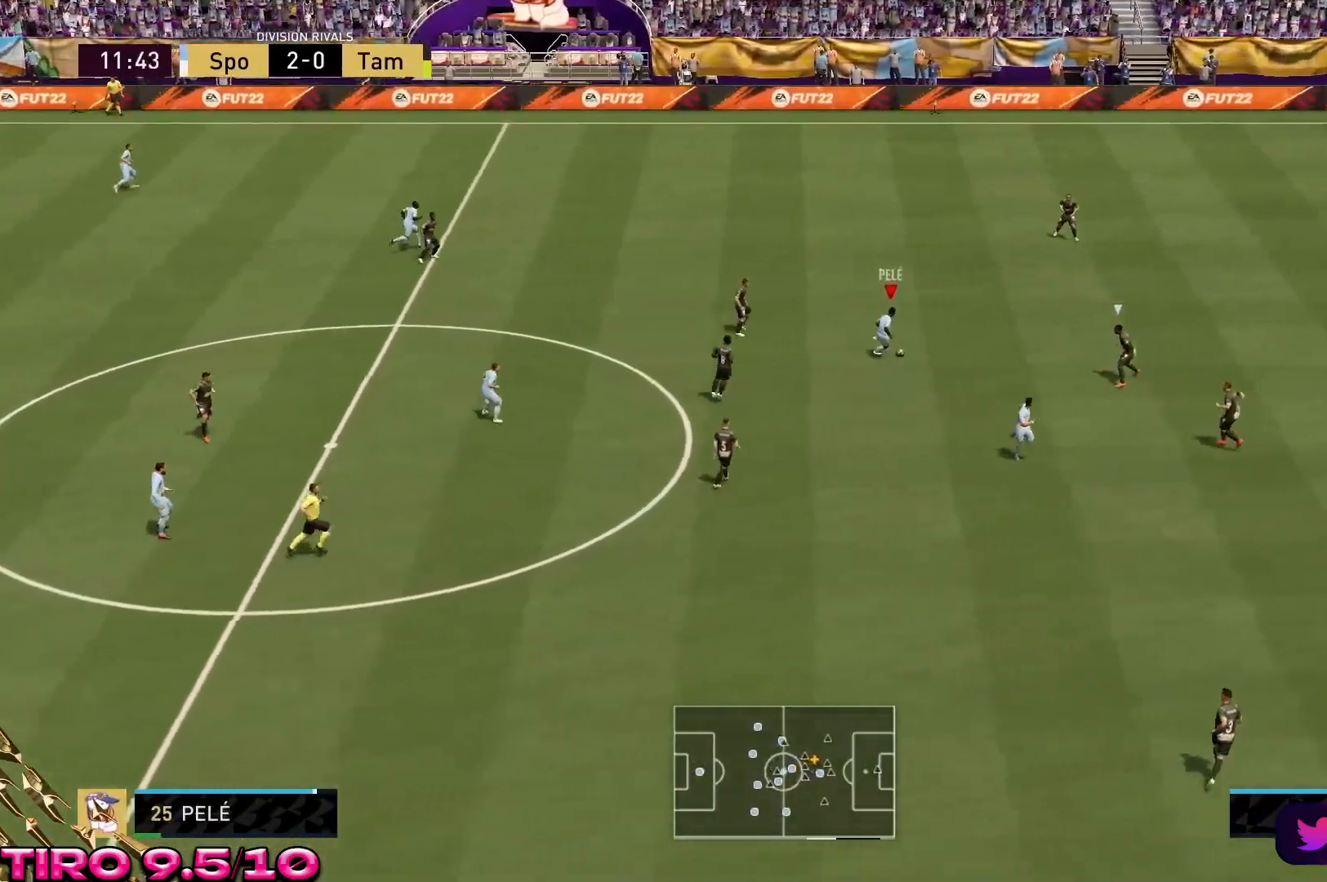
{"dt_ms": 500, "buttons": [], "left_stick": "center", "right_stick": "center", "events": [[500, "left_stick", "center"]]}
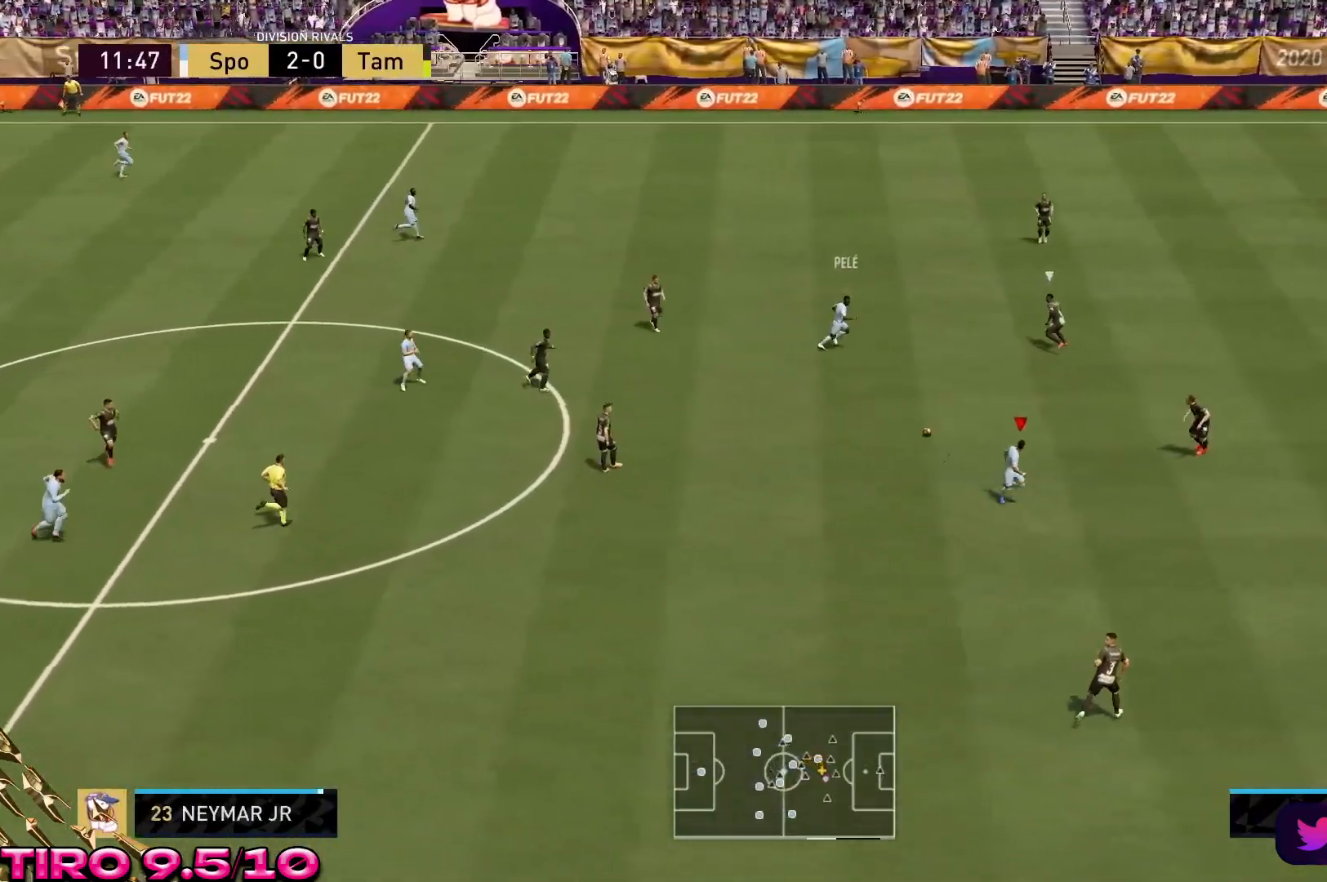
{"dt_ms": 500, "buttons": [], "left_stick": "up-left", "right_stick": "center", "events": [[300, "left_stick", "up-left"]]}
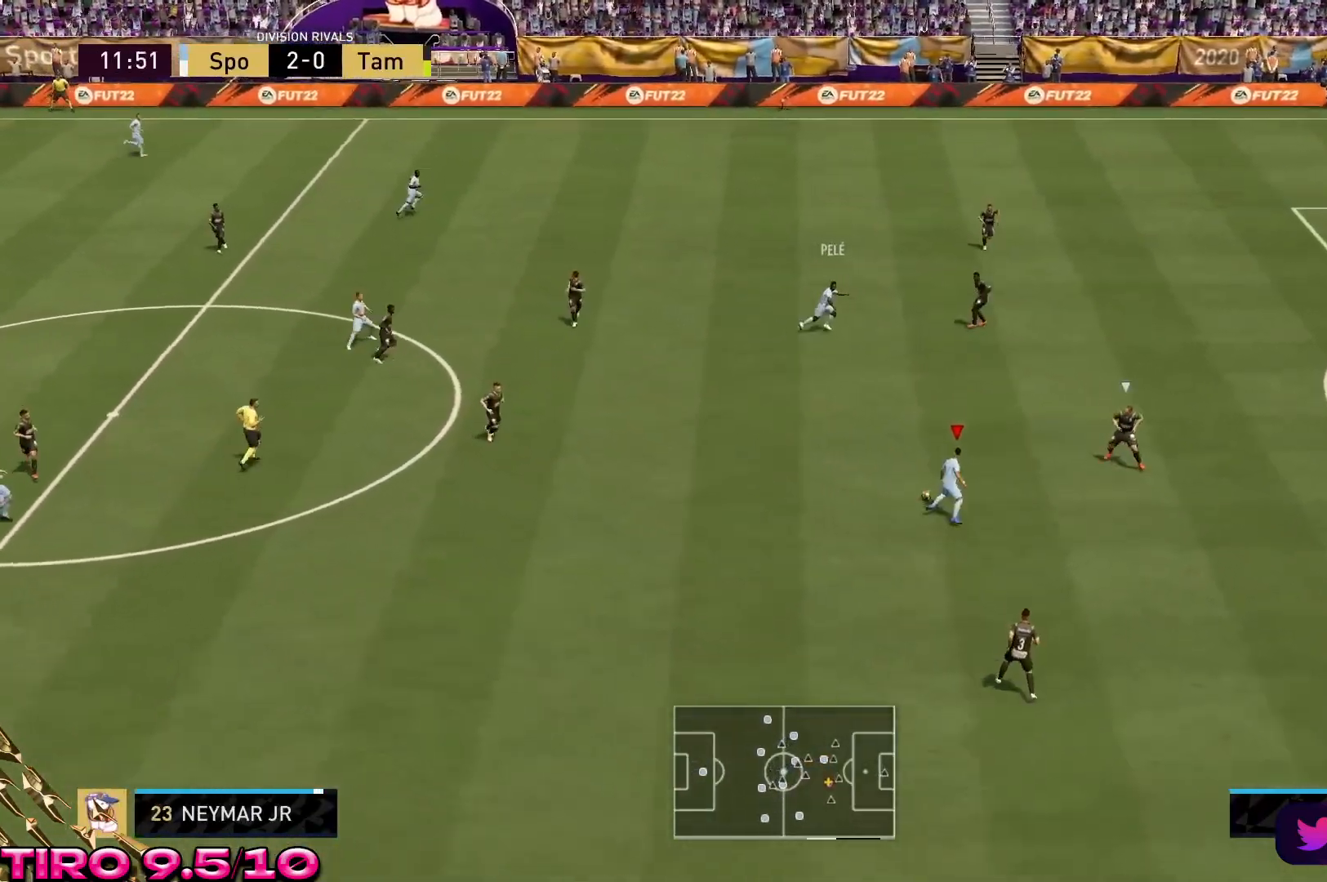
{"dt_ms": 500, "buttons": [], "left_stick": "up-left", "right_stick": "center", "events": [[267, "A", "down"], [367, "A", "up"]]}
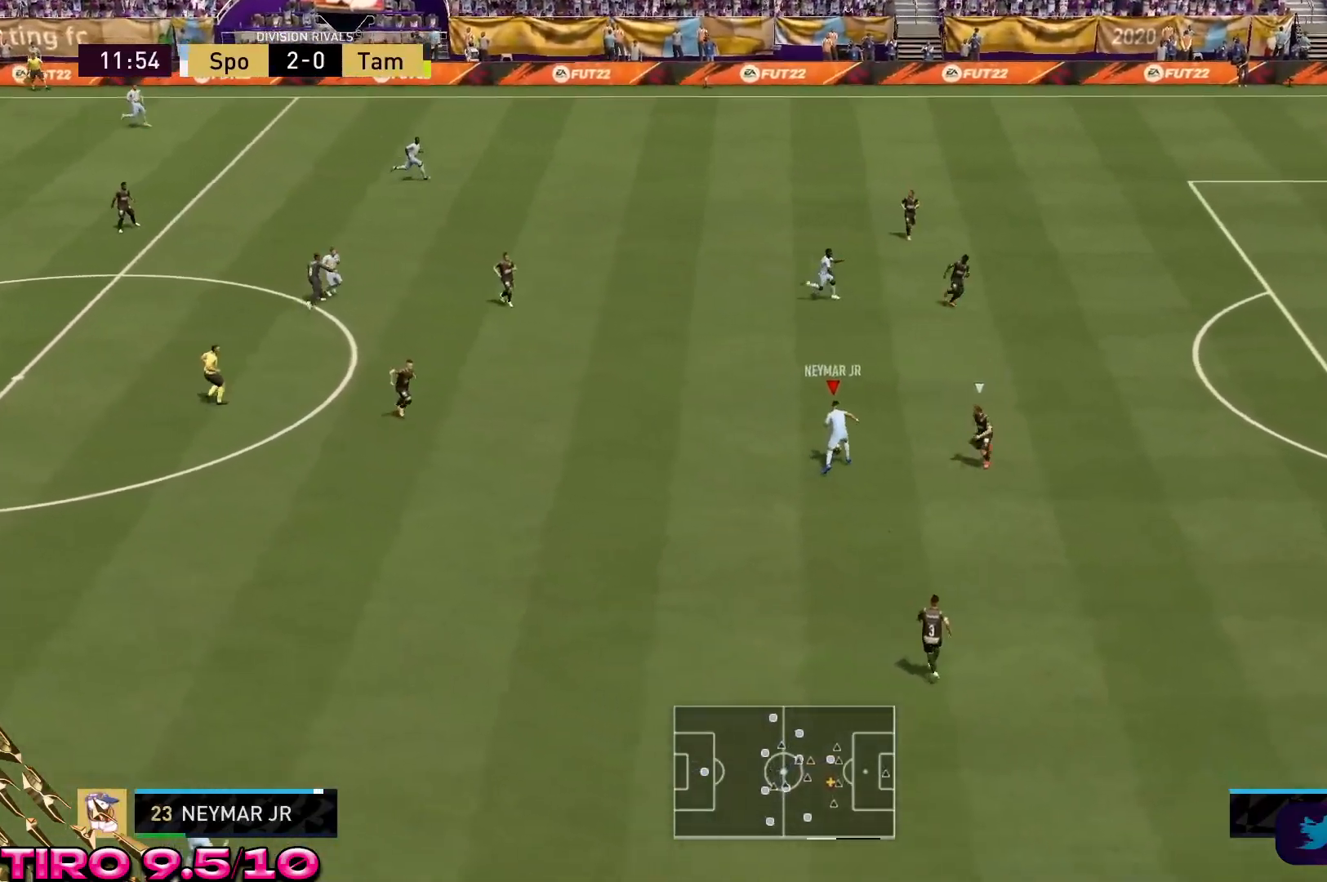
{"dt_ms": 500, "buttons": [], "left_stick": "down-right", "right_stick": "center", "events": [[217, "left_stick", "center"], [367, "left_stick", "down-right"]]}
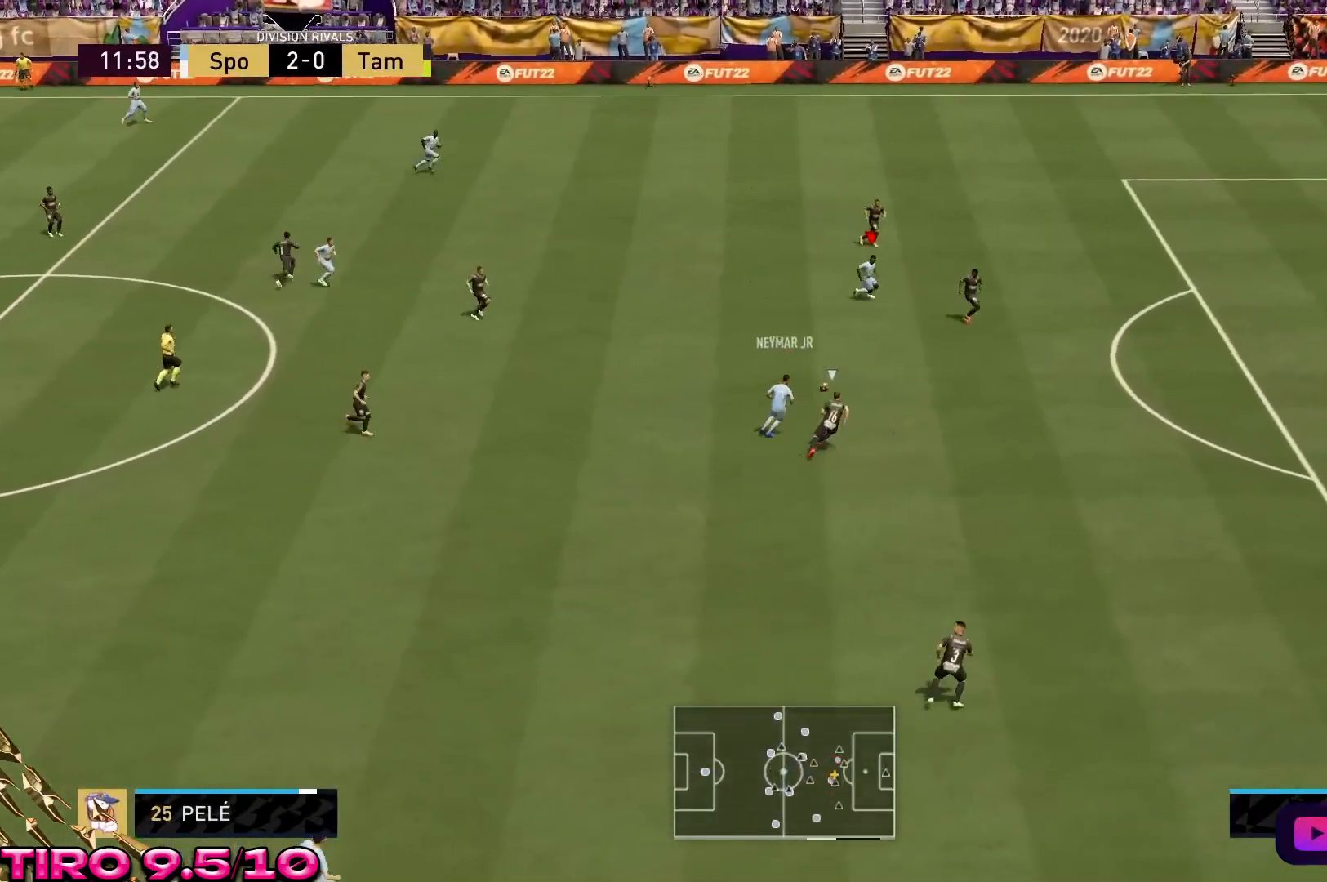
{"dt_ms": 500, "buttons": [], "left_stick": "down-right", "right_stick": "center", "events": []}
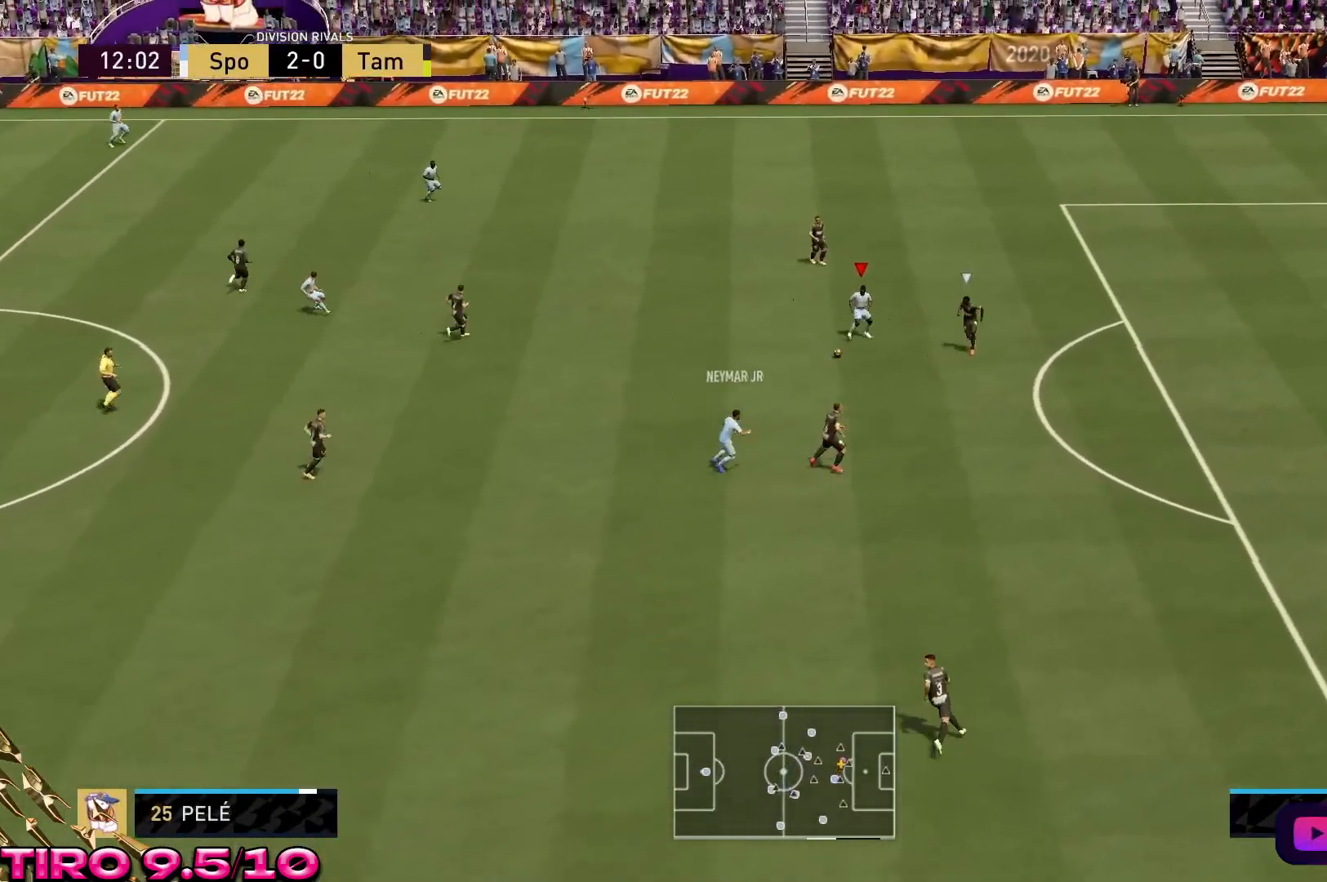
{"dt_ms": 500, "buttons": [], "left_stick": "center", "right_stick": "center", "events": [[117, "left_stick", "down"], [467, "left_stick", "center"]]}
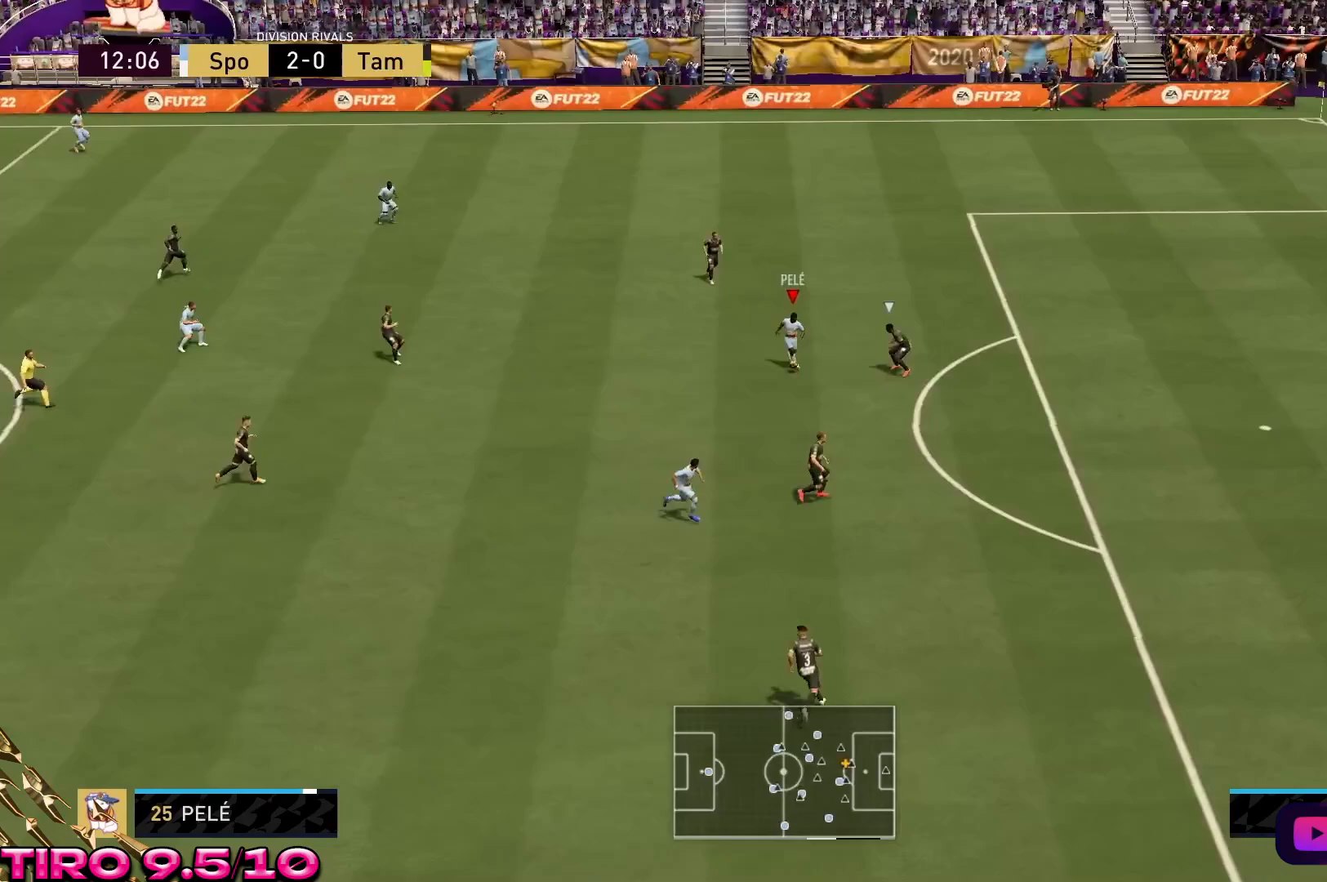
{"dt_ms": 500, "buttons": [], "left_stick": "center", "right_stick": "center", "events": []}
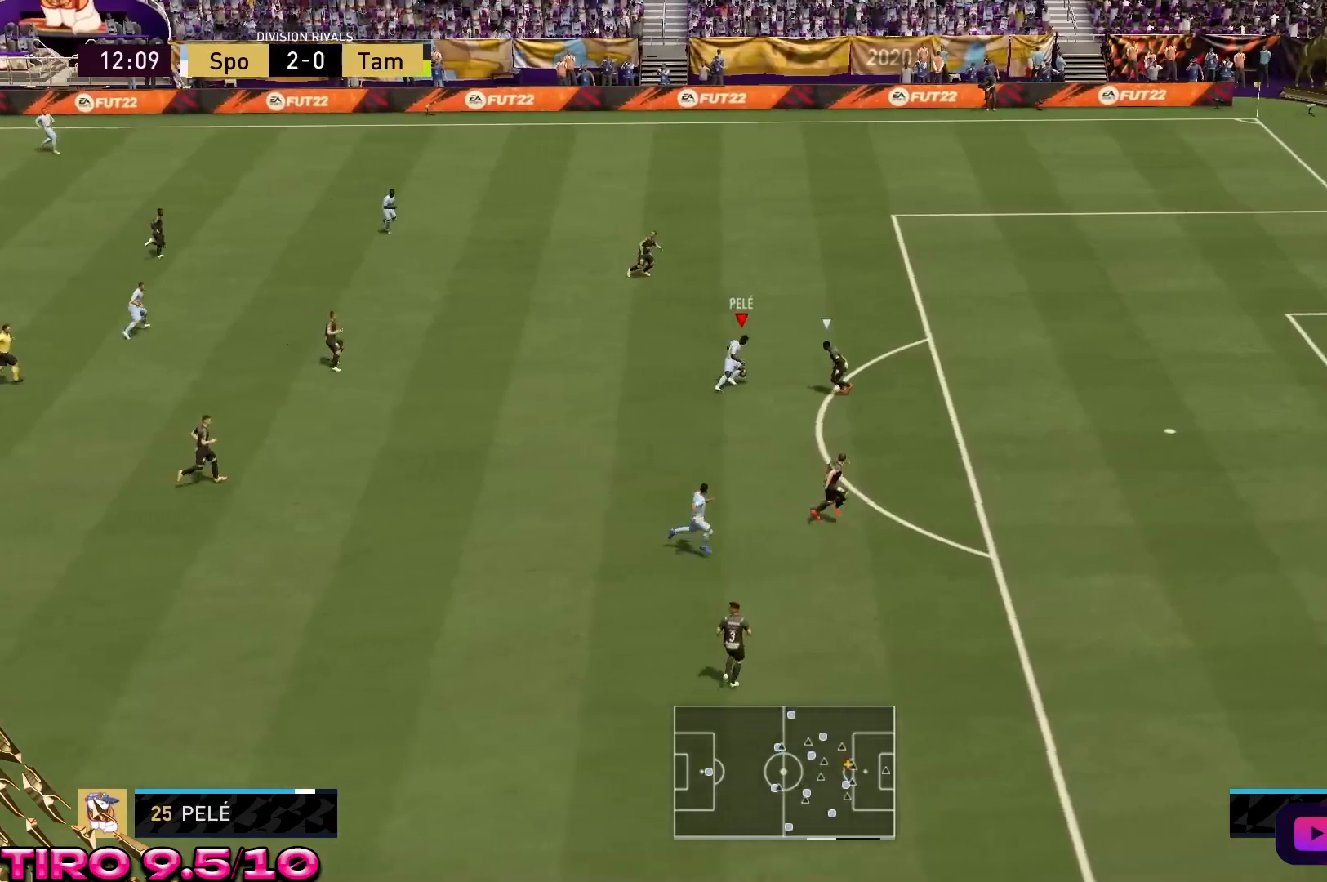
{"dt_ms": 500, "buttons": ["R2"], "left_stick": "center", "right_stick": "center", "events": [[100, "R2", "down"]]}
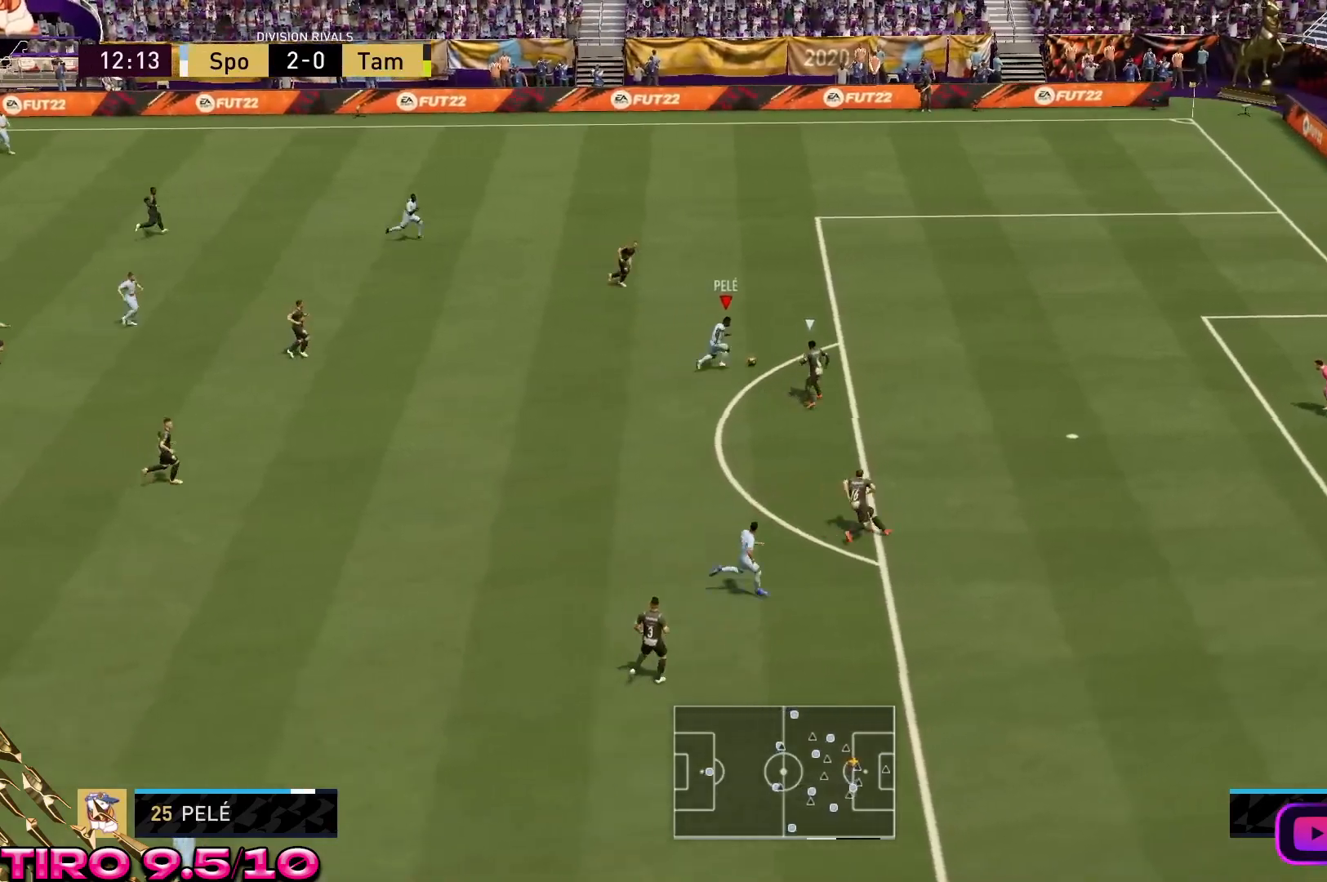
{"dt_ms": 500, "buttons": [], "left_stick": "down", "right_stick": "center", "events": [[117, "R2", "up"], [150, "left_stick", "down-right"], [167, "right_stick", "up"], [317, "left_stick", "down"], [383, "A", "down"], [383, "right_stick", "center"], [483, "A", "up"]]}
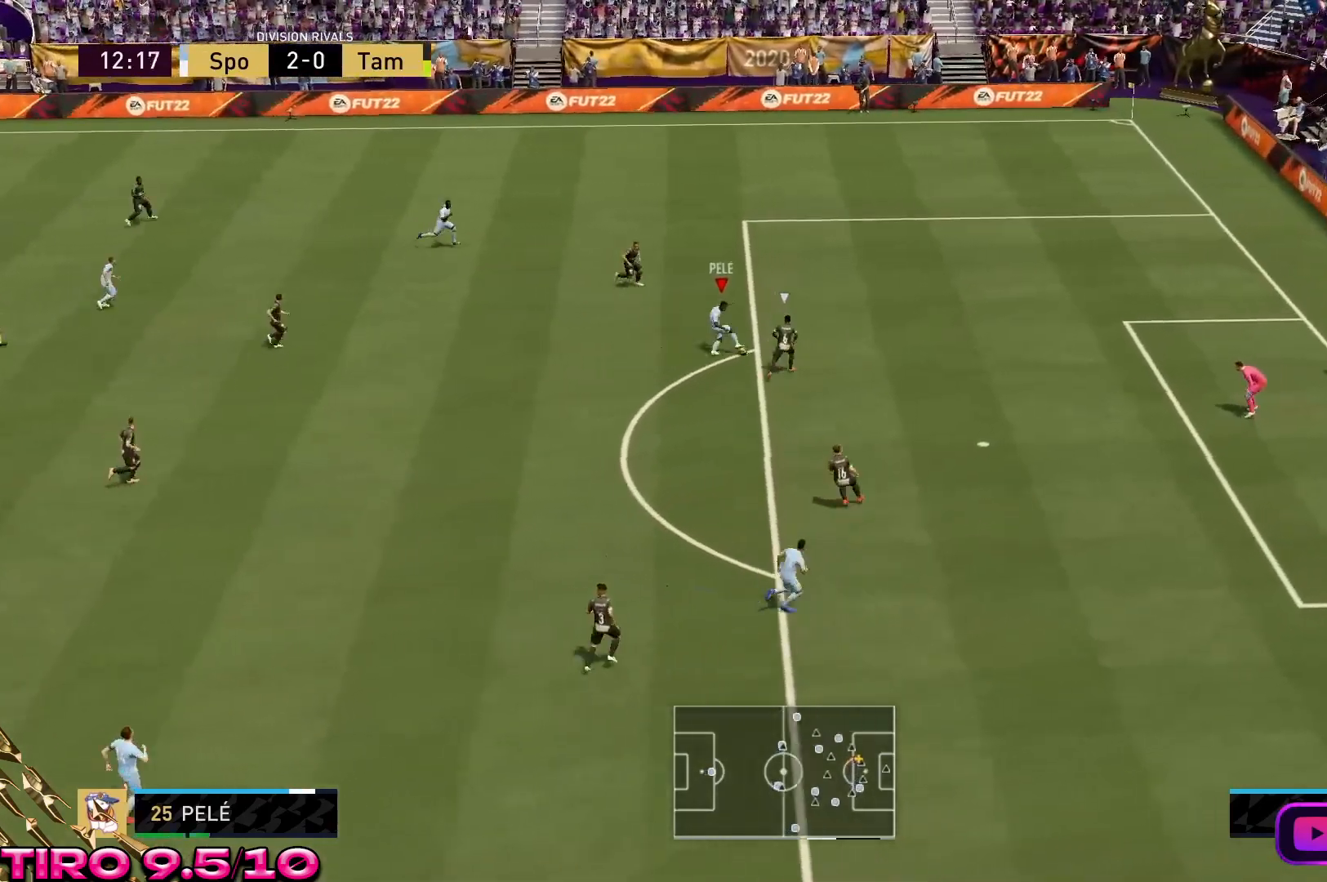
{"dt_ms": 500, "buttons": [], "left_stick": "down", "right_stick": "center", "events": []}
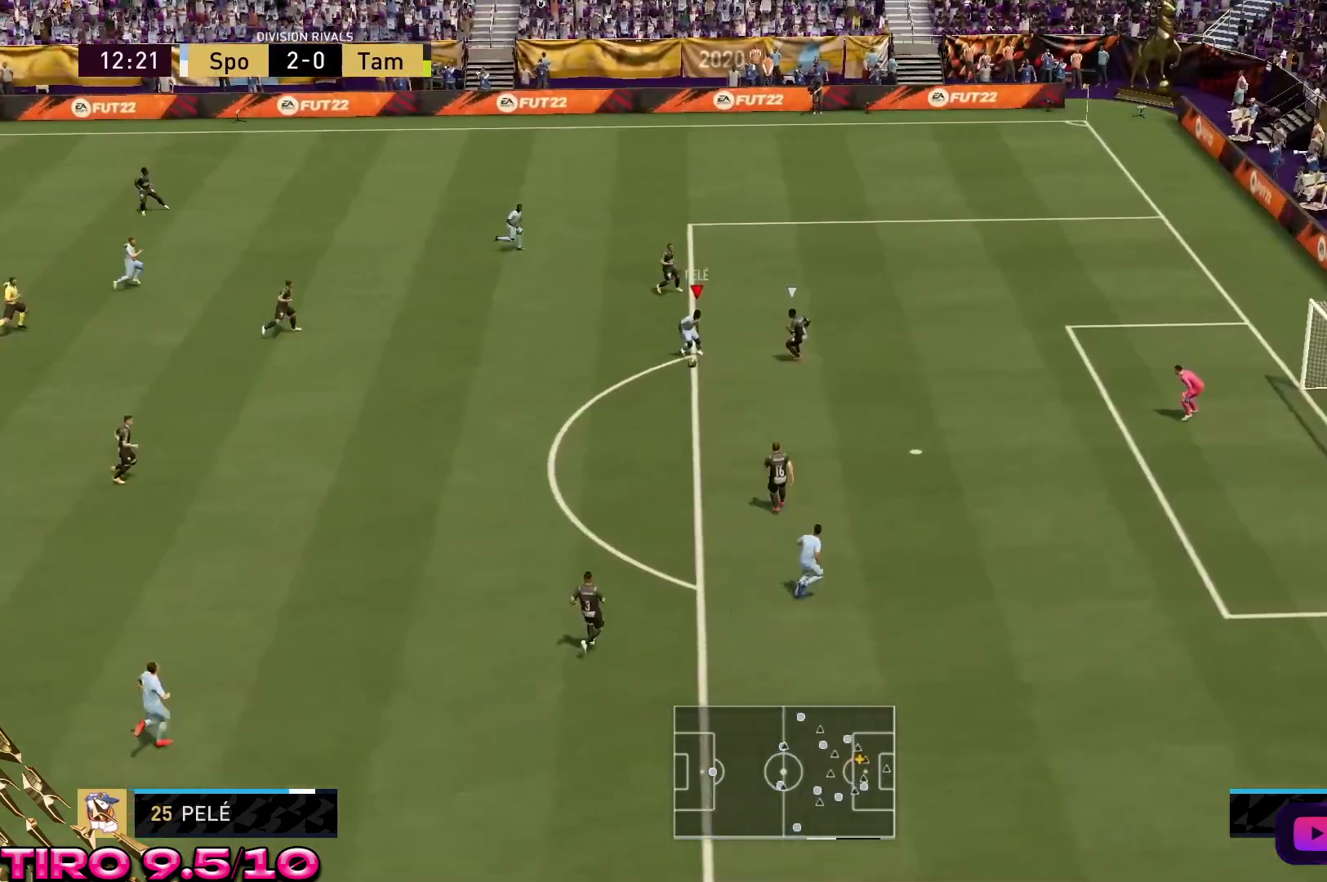
{"dt_ms": 500, "buttons": [], "left_stick": "center", "right_stick": "center", "events": [[317, "left_stick", "center"]]}
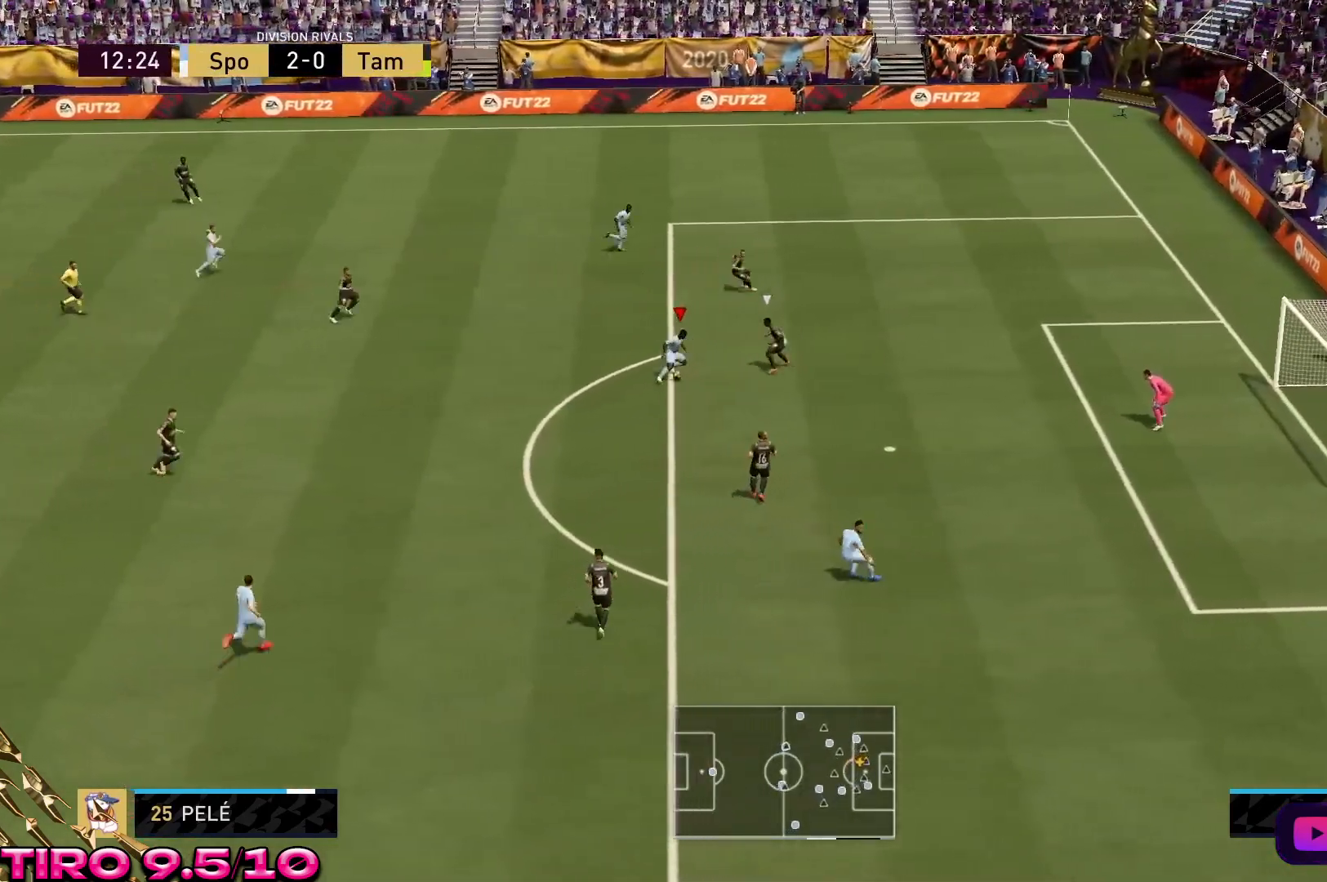
{"dt_ms": 500, "buttons": [], "left_stick": "center", "right_stick": "center", "events": [[17, "left_stick", "up-left"], [383, "left_stick", "center"]]}
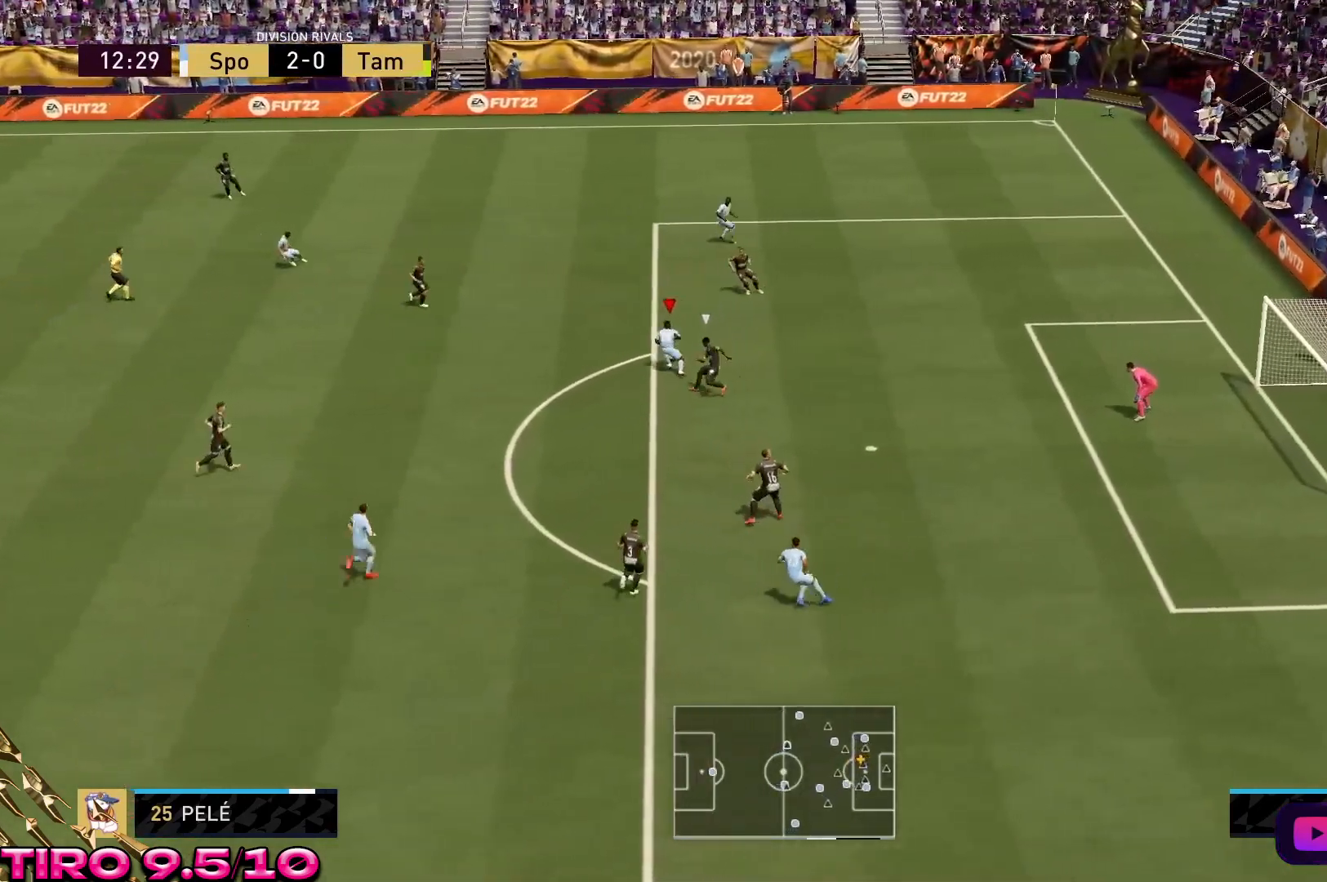
{"dt_ms": 500, "buttons": [], "left_stick": "down-right", "right_stick": "center", "events": [[483, "left_stick", "down-right"]]}
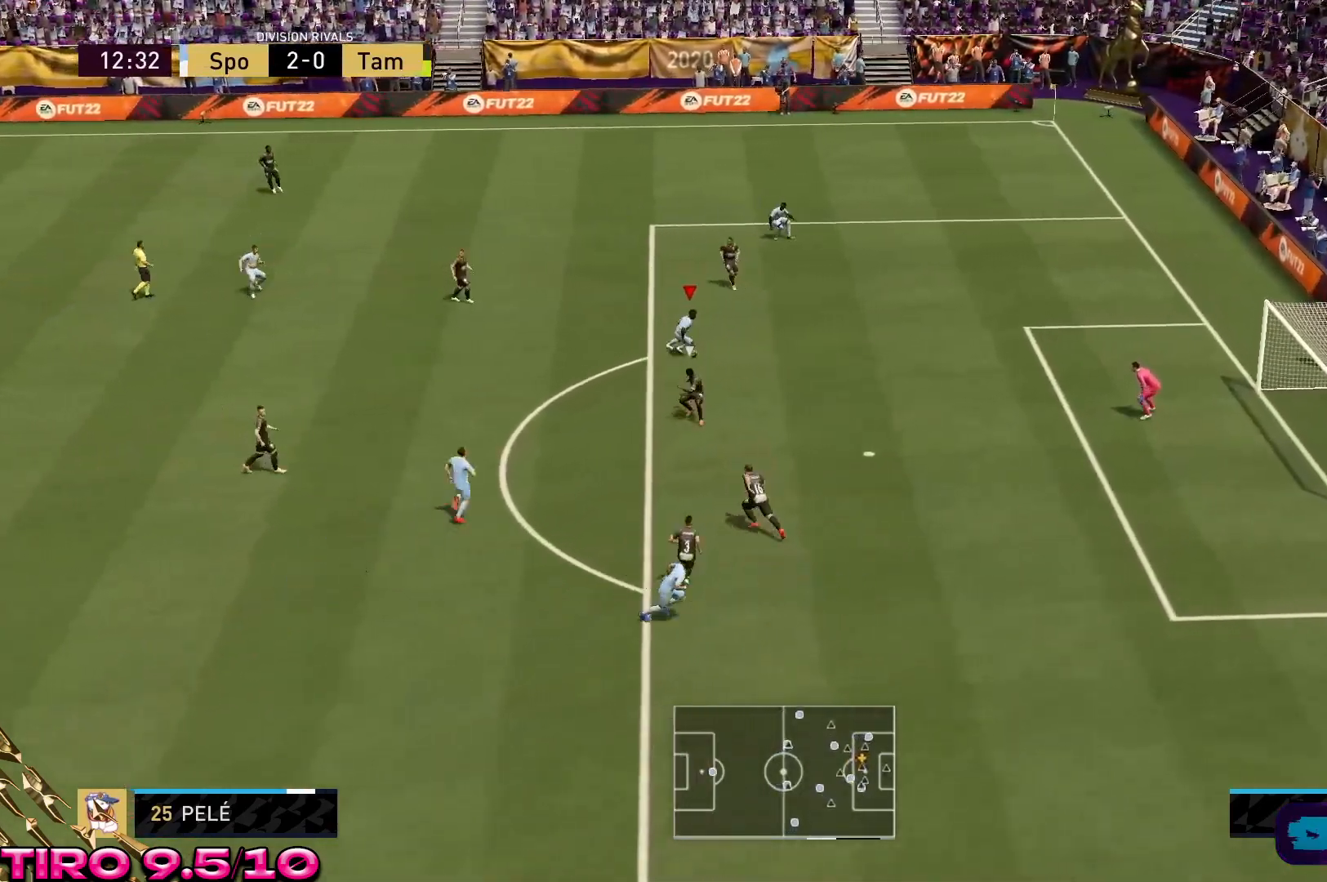
{"dt_ms": 500, "buttons": [], "left_stick": "down", "right_stick": "center", "events": [[233, "left_stick", "down"]]}
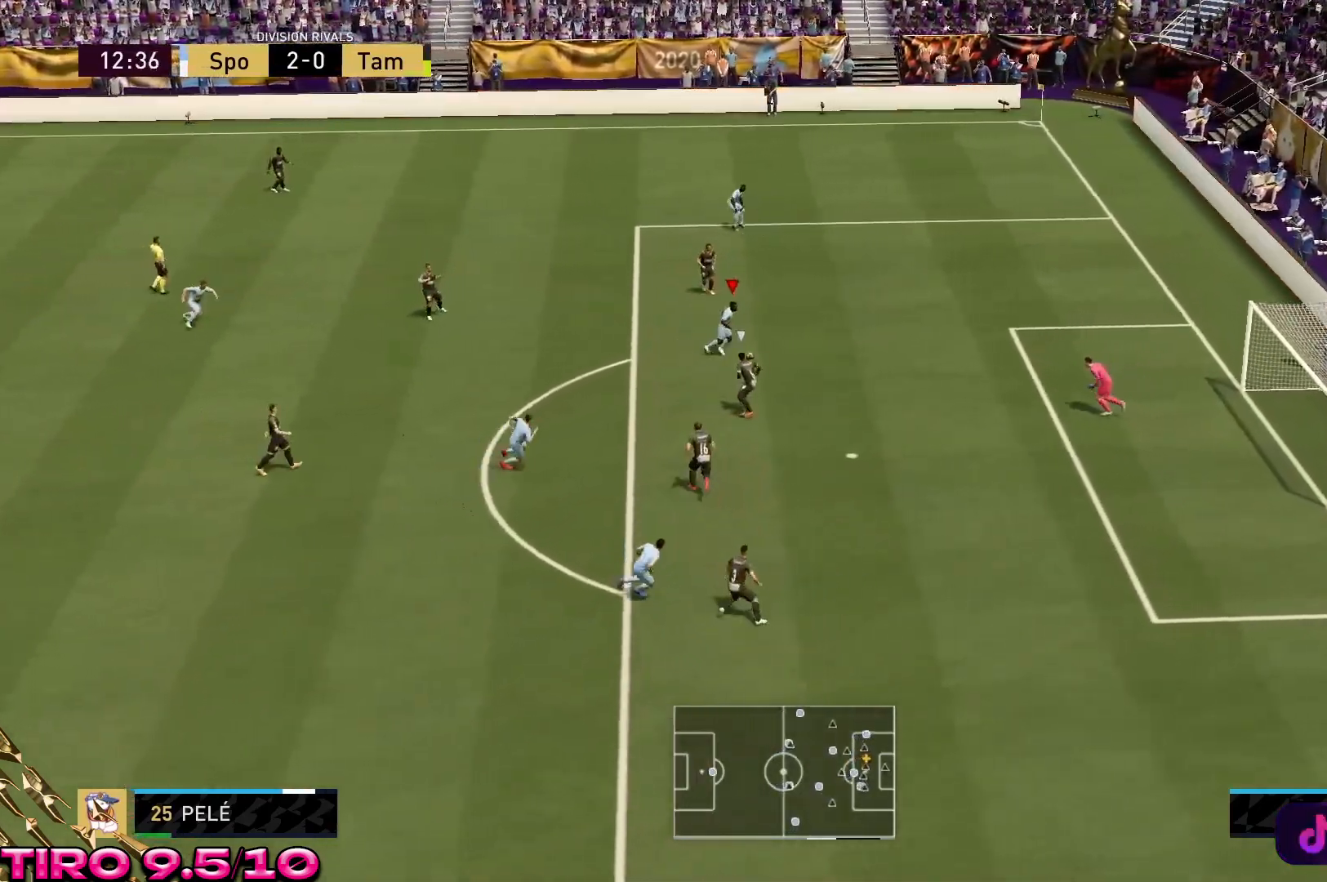
{"dt_ms": 1000, "buttons": ["R2"], "left_stick": "center", "right_stick": "center"}
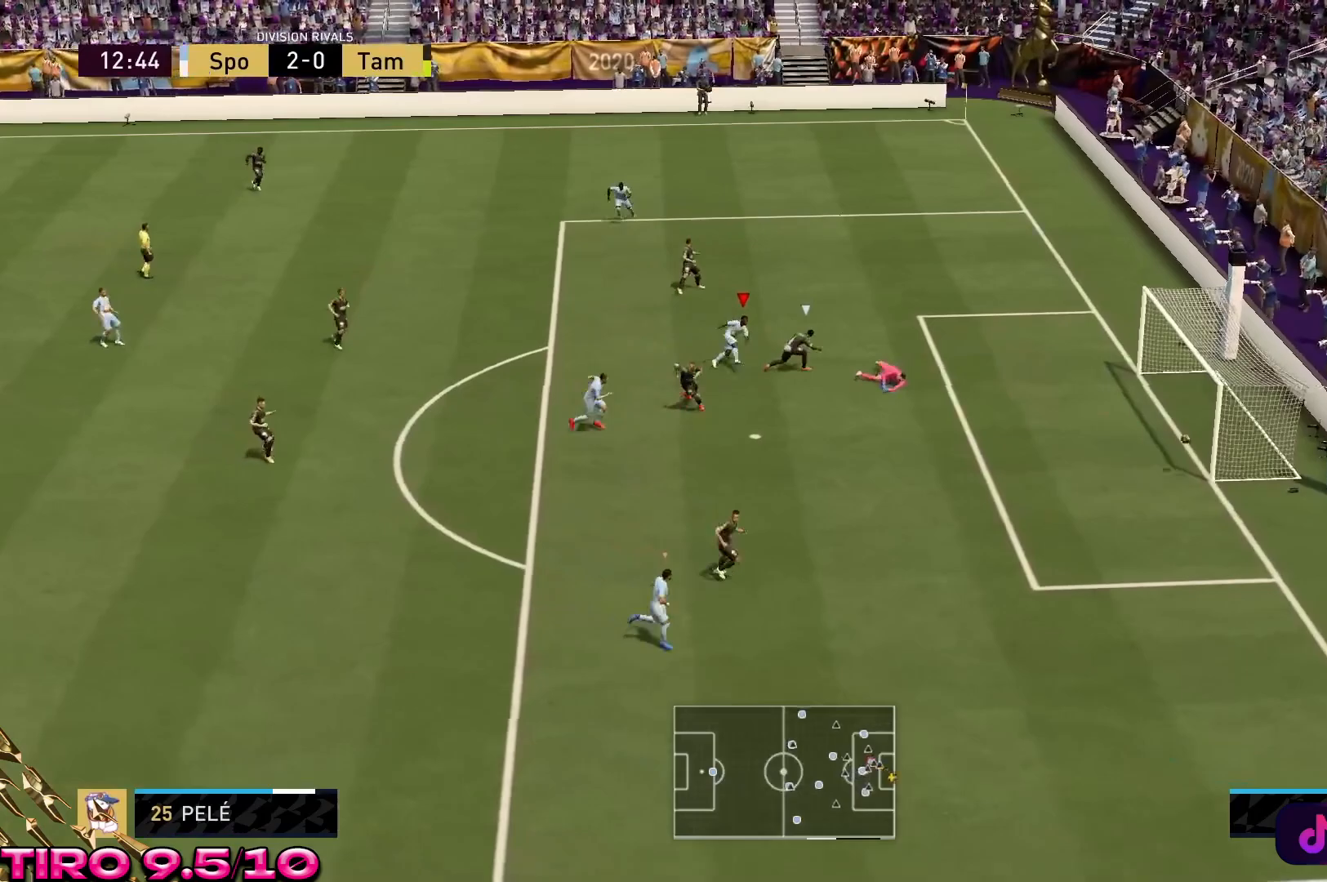
{"dt_ms": 500, "buttons": ["R2"], "left_stick": "center", "right_stick": "center", "events": []}
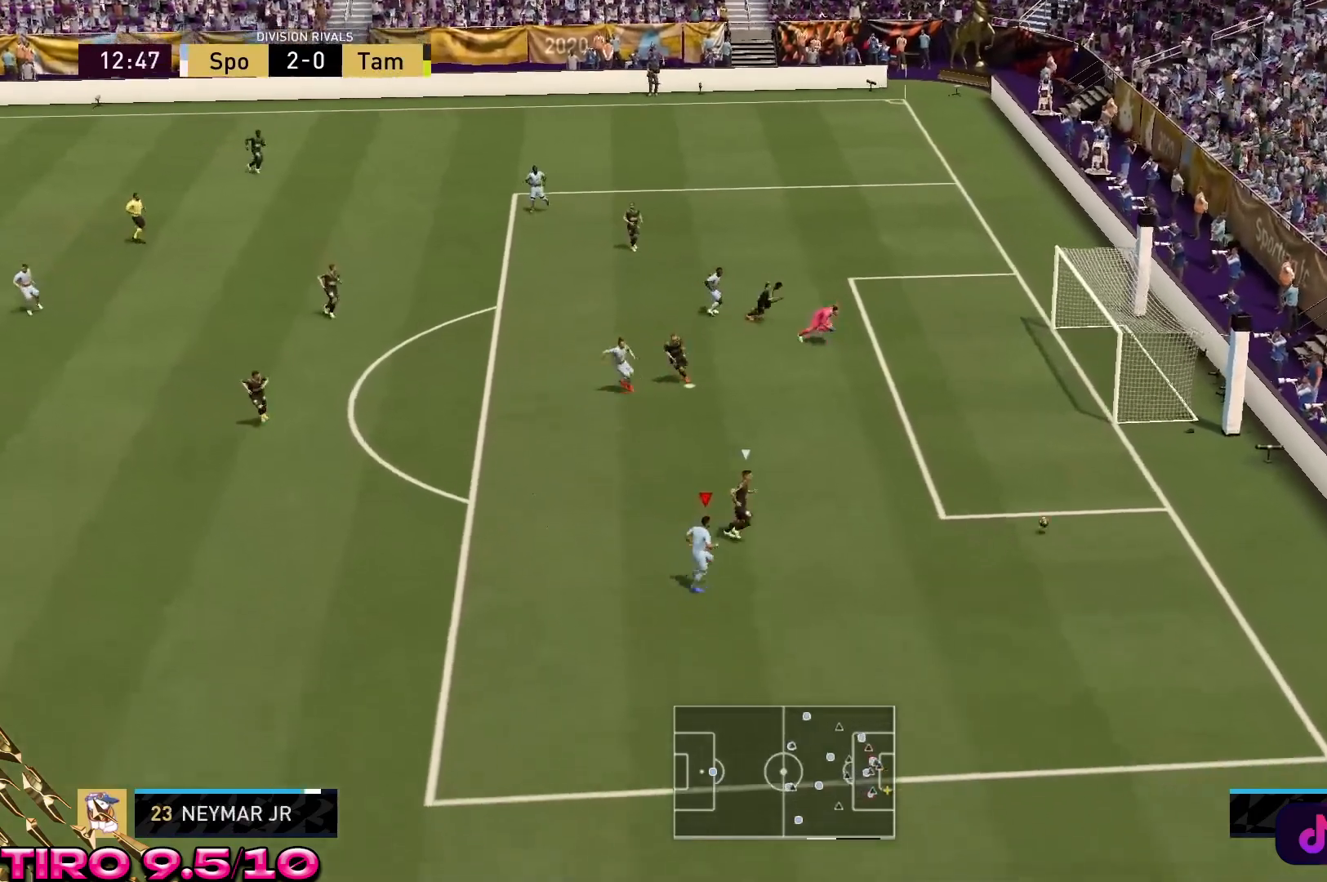
{"dt_ms": 500, "buttons": ["R2"], "left_stick": "down", "right_stick": "center", "events": [[17, "left_stick", "down-right"], [100, "left_stick", "down"]]}
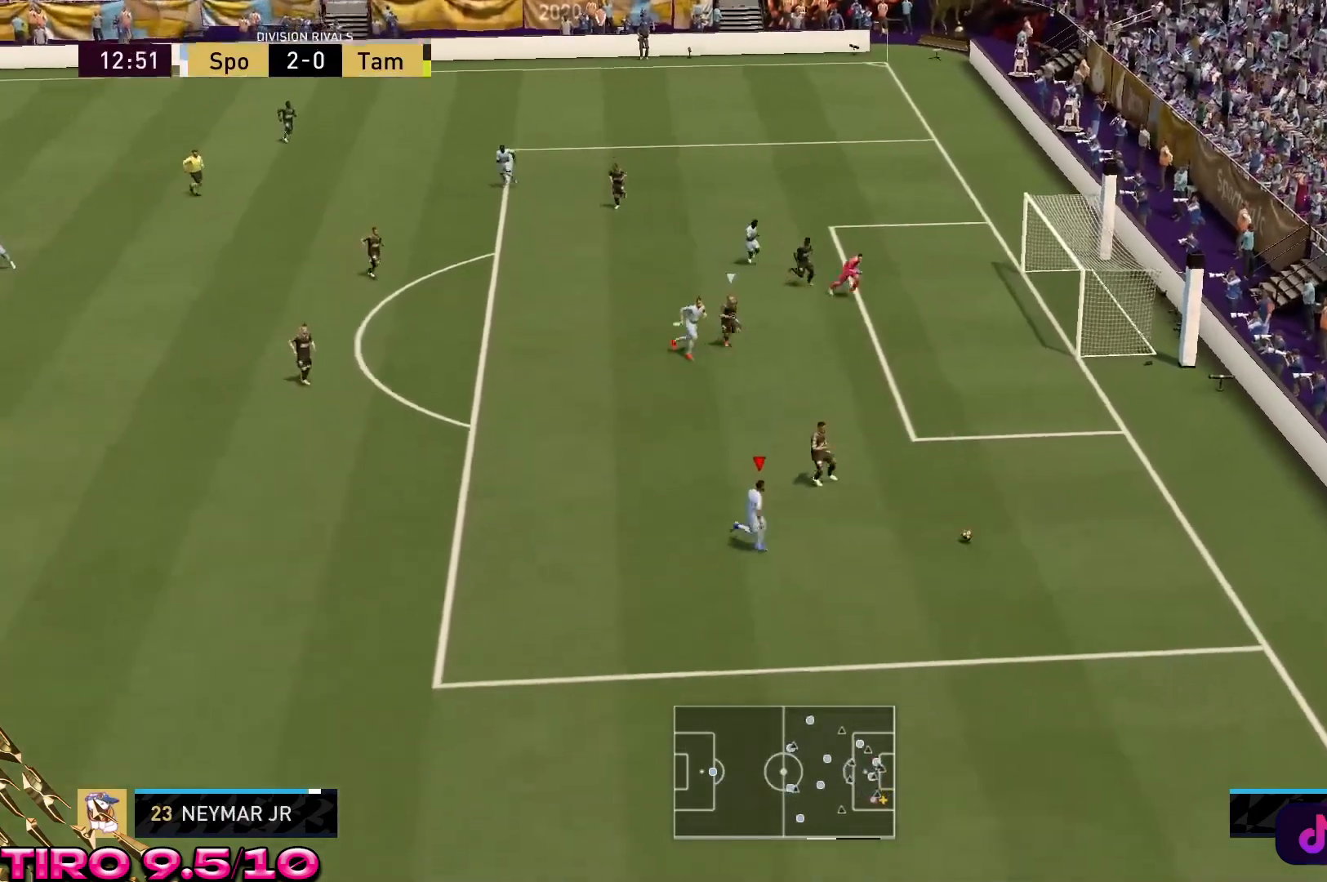
{"dt_ms": 500, "buttons": [], "left_stick": "down-left", "right_stick": "left", "events": [[283, "left_stick", "down-left"], [300, "R2", "up"], [433, "right_stick", "left"]]}
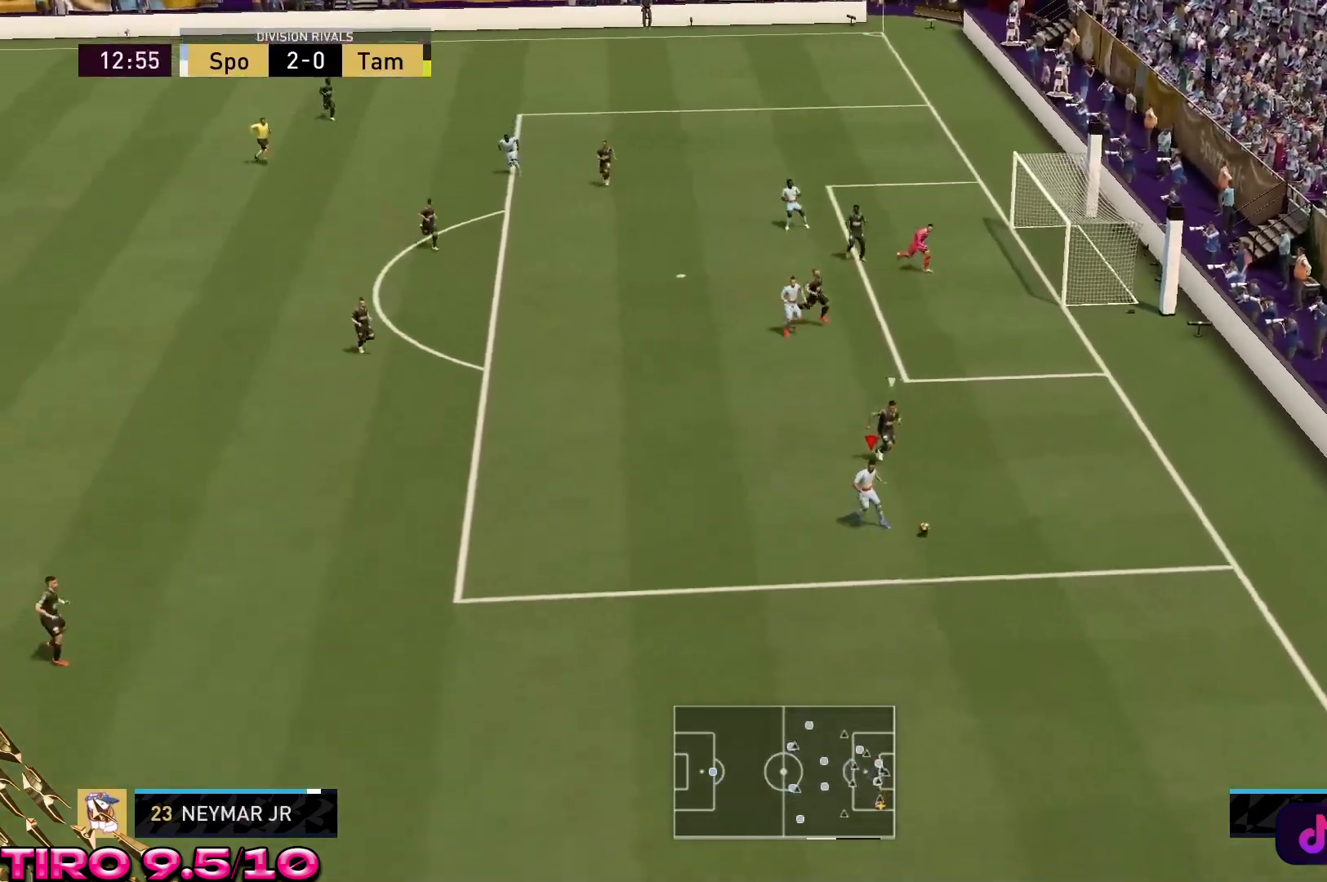
{"dt_ms": 500, "buttons": [], "left_stick": "left", "right_stick": "left", "events": [[300, "left_stick", "left"]]}
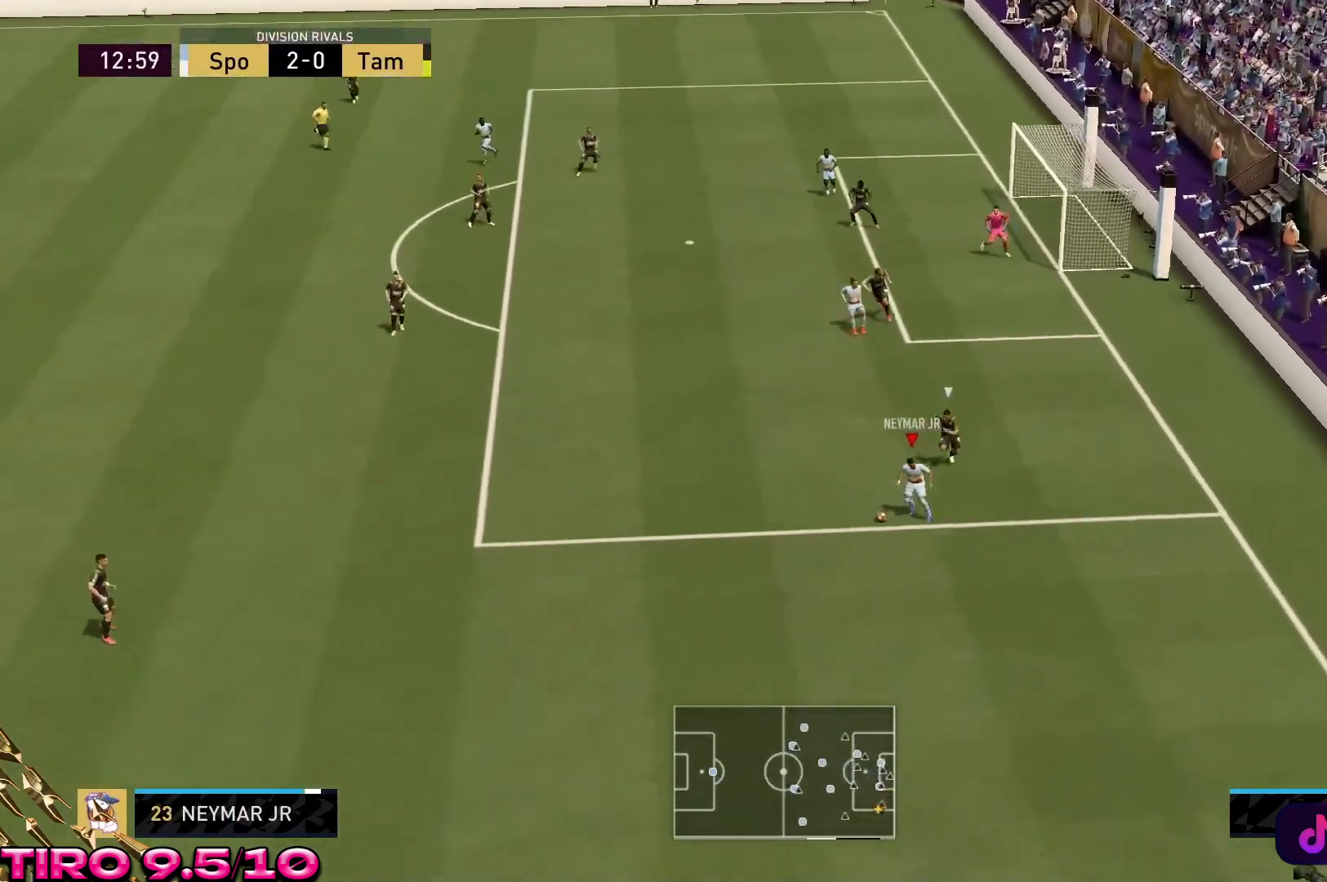
{"dt_ms": 500, "buttons": ["R2"], "left_stick": "left", "right_stick": "center", "events": [[100, "right_stick", "center"], [233, "A", "down"], [367, "A", "up"], [400, "R2", "down"]]}
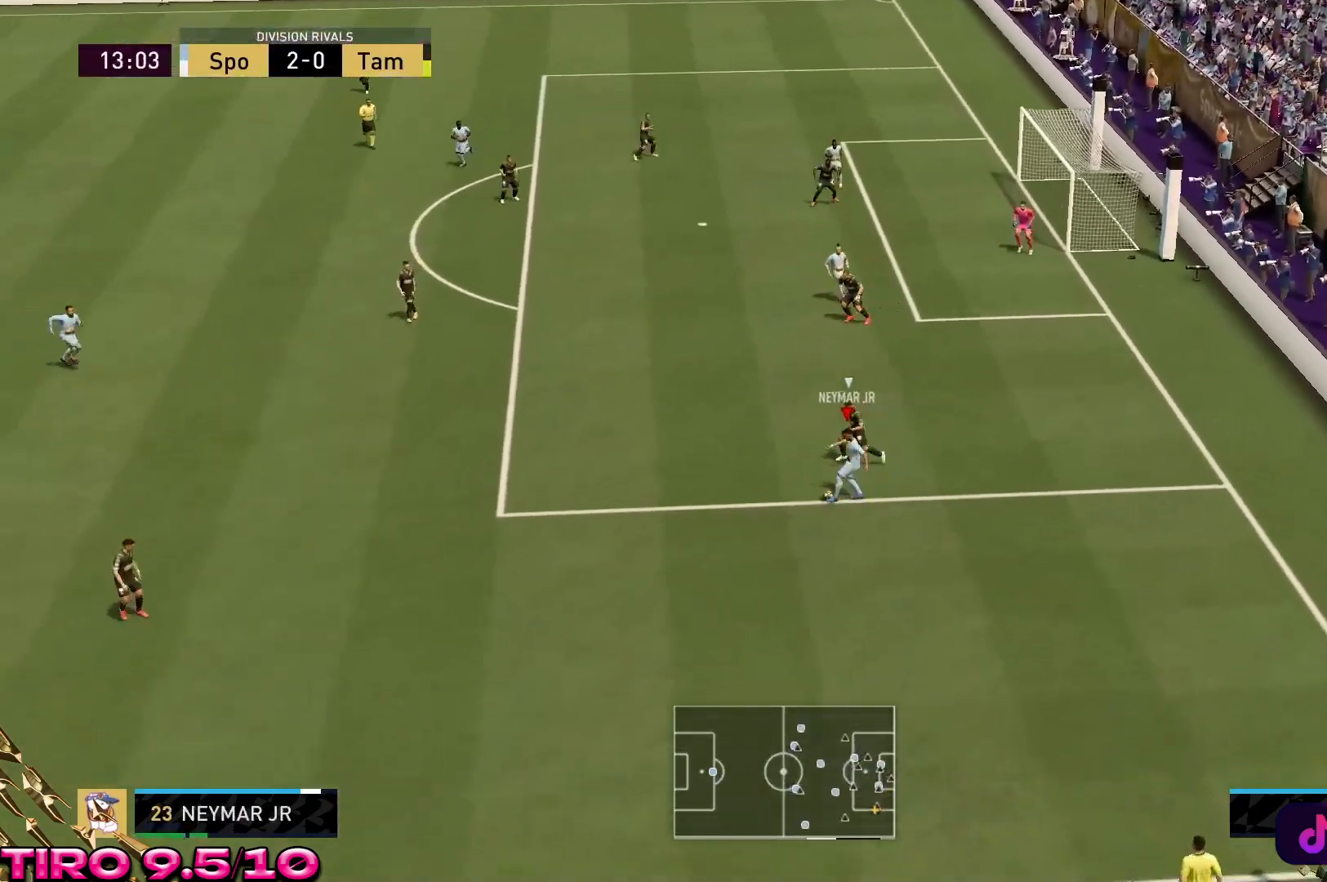
{"dt_ms": 500, "buttons": ["R2"], "left_stick": "left", "right_stick": "center", "events": []}
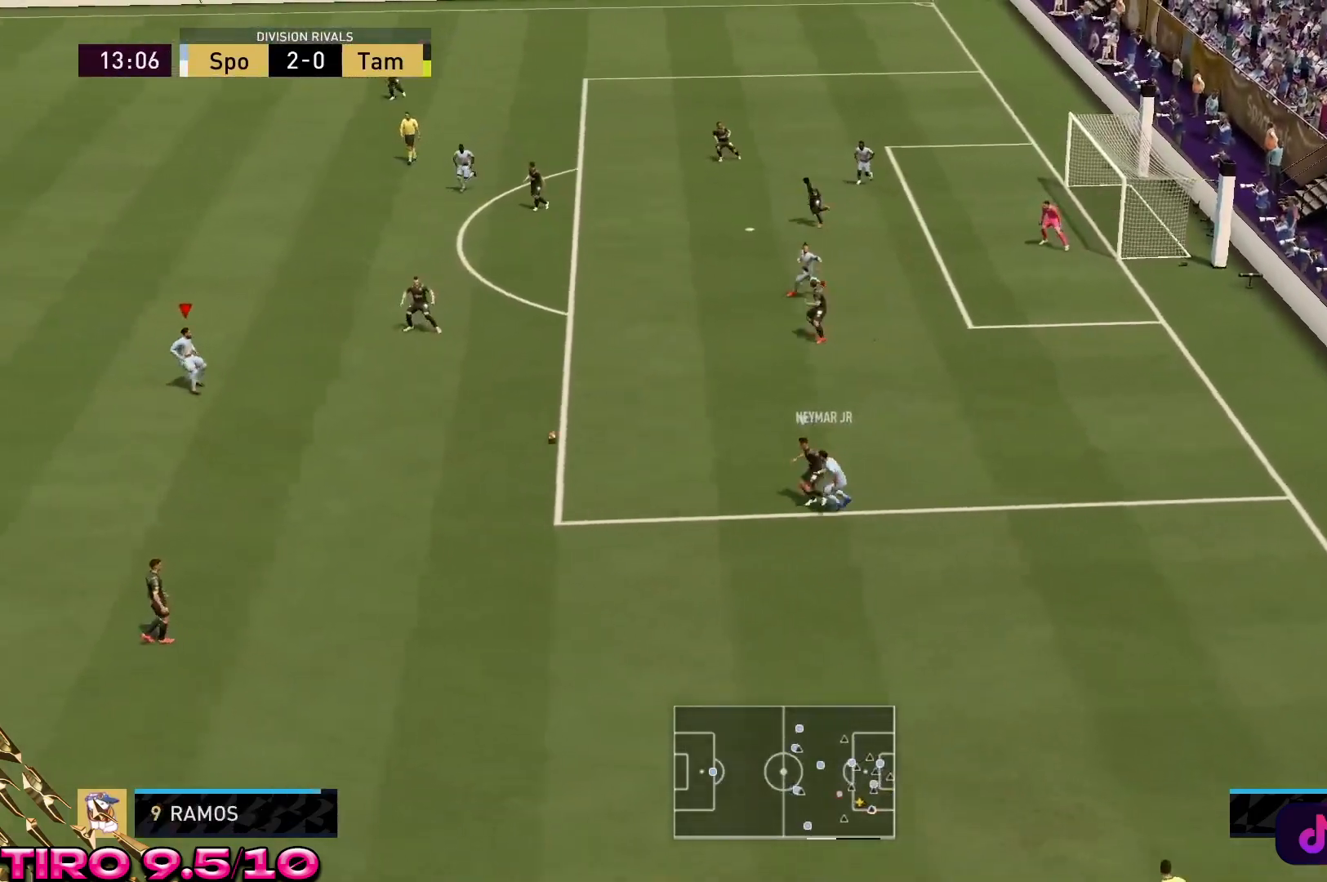
{"dt_ms": 500, "buttons": [], "left_stick": "down", "right_stick": "center", "events": [[83, "left_stick", "down"], [300, "R2", "up"]]}
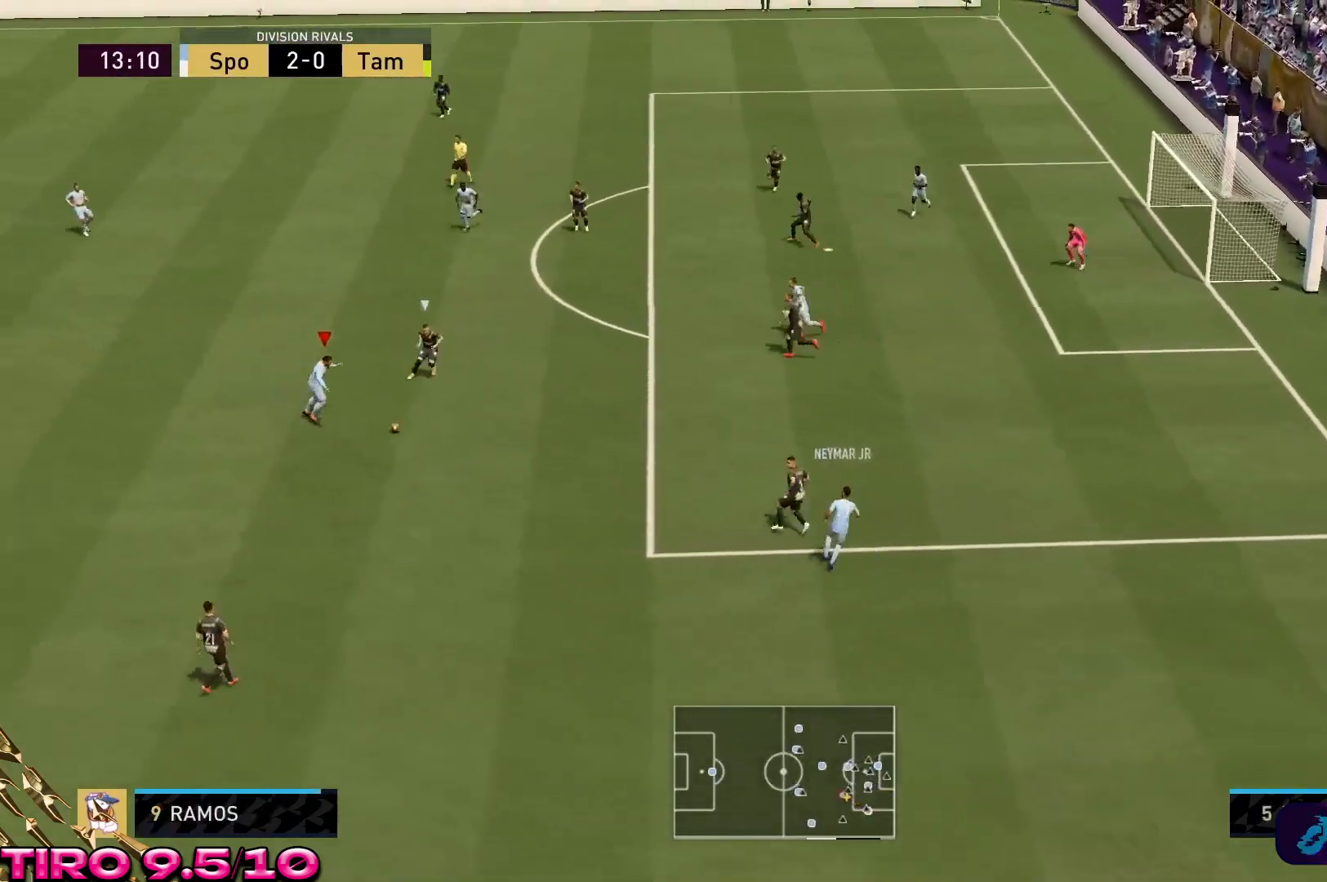
{"dt_ms": 500, "buttons": [], "left_stick": "down-left", "right_stick": "center", "events": [[383, "left_stick", "down-left"]]}
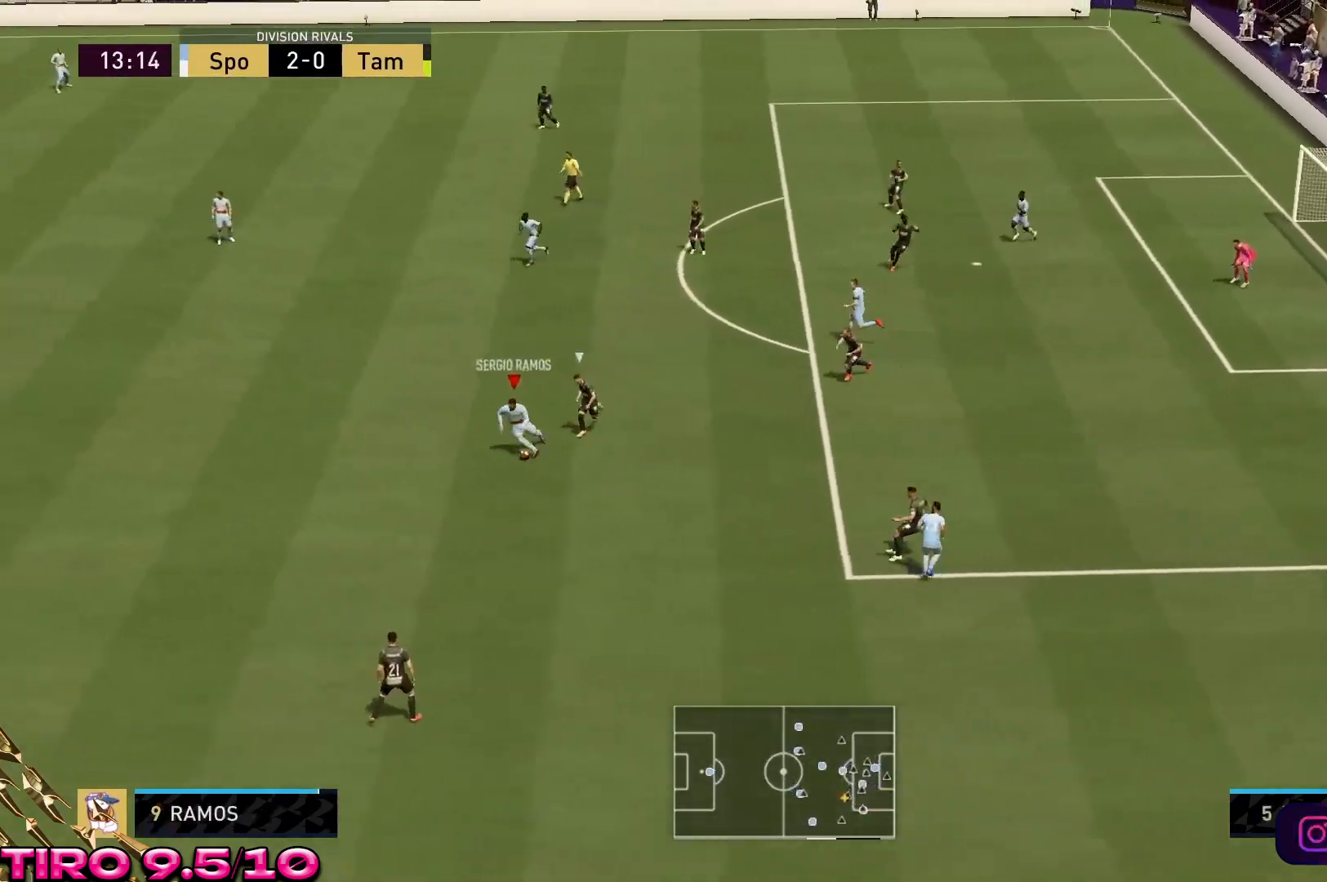
{"dt_ms": 500, "buttons": ["A", "L2"], "left_stick": "down", "right_stick": "center", "events": [[450, "A", "down"], [450, "L2", "down"], [450, "left_stick", "down"]]}